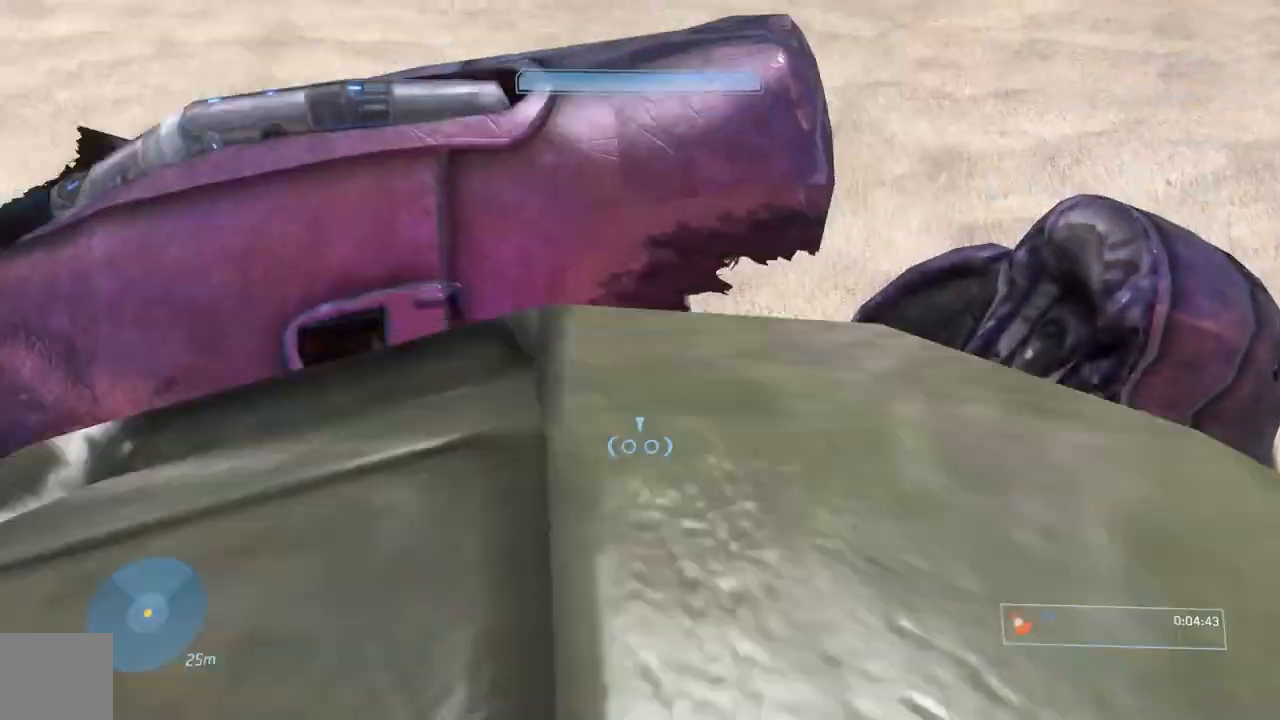
Gameplay with a controller (Xbox layout); each line is a JSON object with the inputs held at the frame after it. "events" lists button and stick changes between this image and that frame as [ms after this image, input, new state], when the widget could be followed in between.
{"buttons": ["L2"], "left_stick": "up", "right_stick": "down-right", "events": [[200, "R1", "up"], [250, "L2", "down"]]}
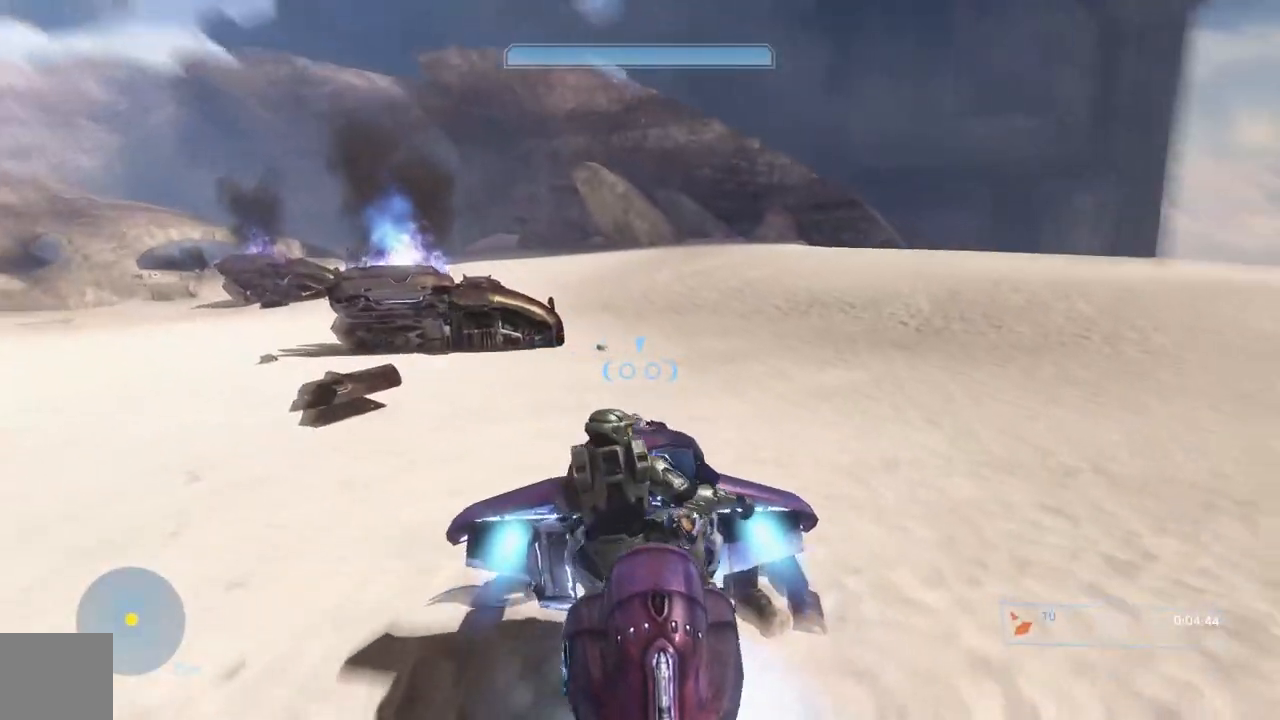
{"buttons": ["L2"], "left_stick": "up-right", "right_stick": "left", "events": [[334, "right_stick", "left"], [501, "left_stick", "up-right"]]}
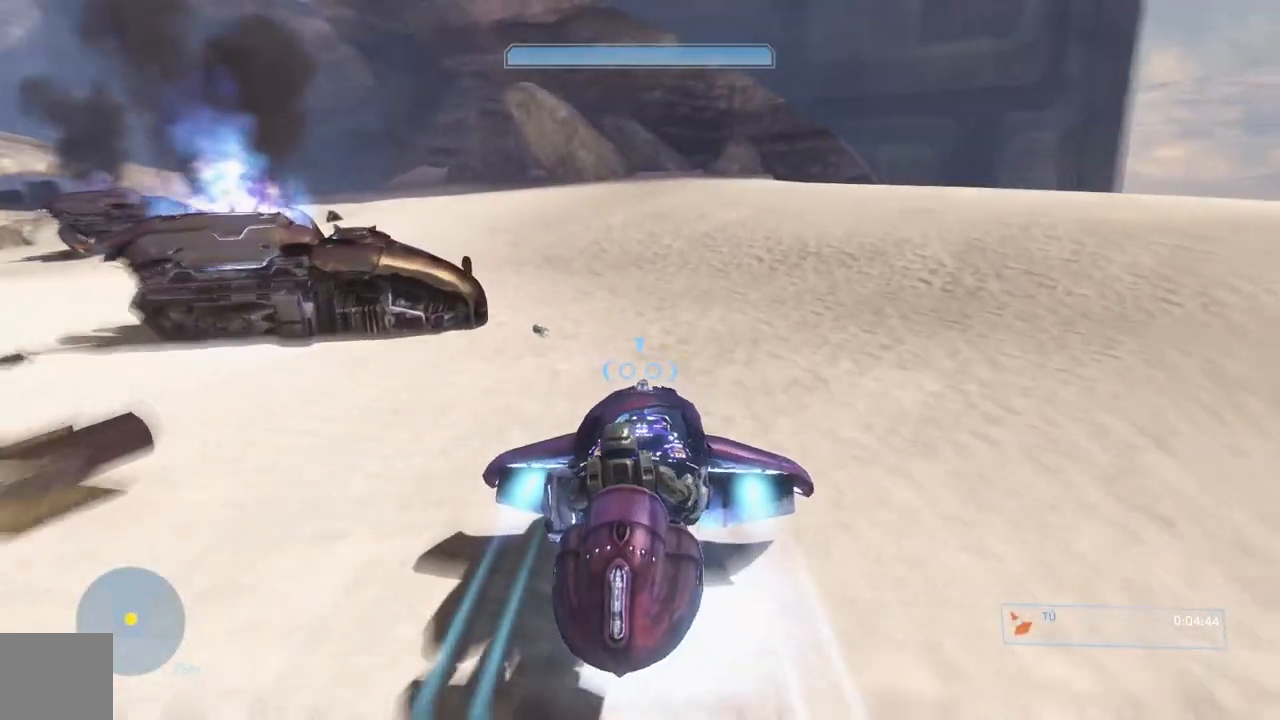
{"buttons": ["L2"], "left_stick": "up-left", "right_stick": "left", "events": [[300, "left_stick", "up-left"]]}
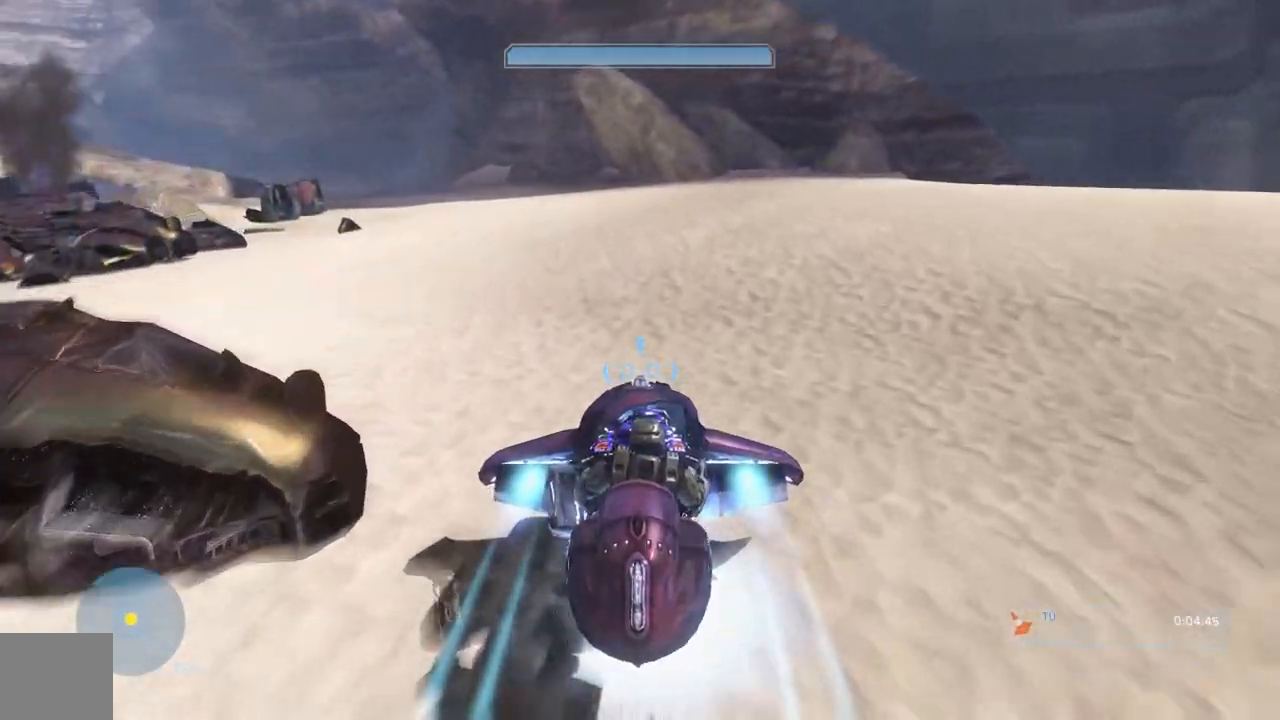
{"buttons": ["L2"], "left_stick": "up-left", "right_stick": "left", "events": [[250, "L2", "up"], [450, "L2", "down"]]}
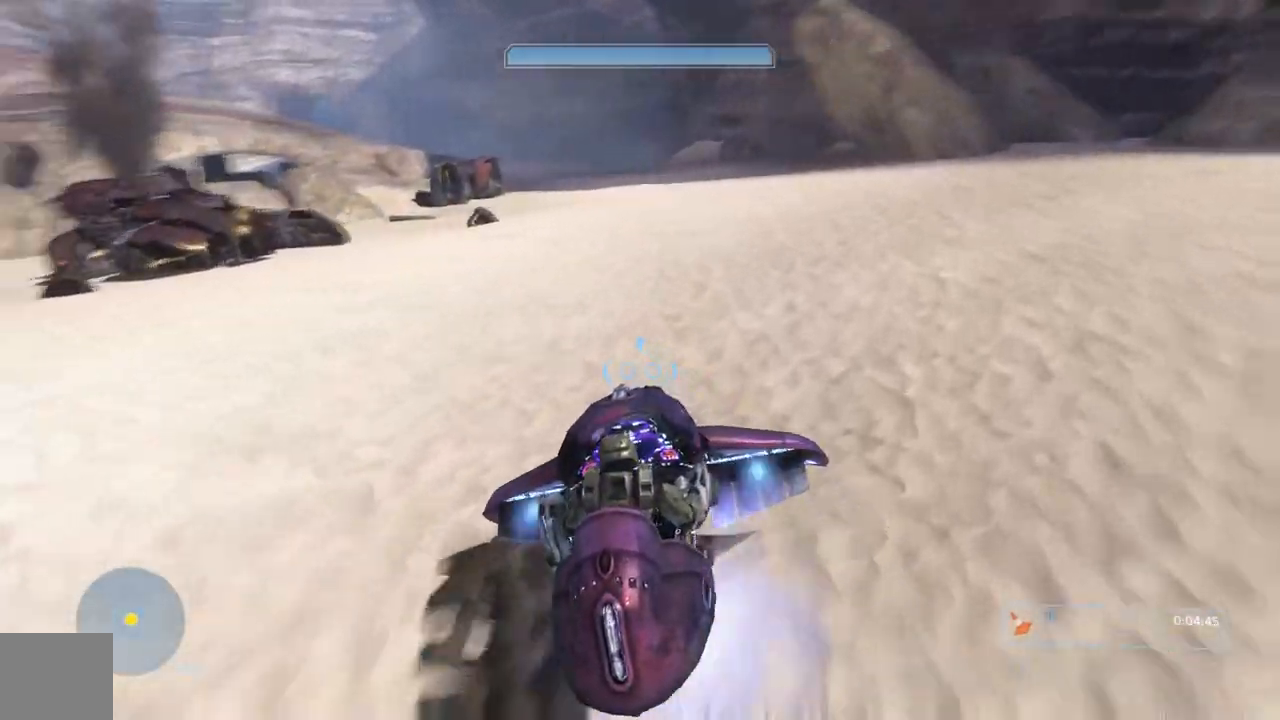
{"buttons": ["L2"], "left_stick": "up-left", "right_stick": "up", "events": [[116, "right_stick", "up"]]}